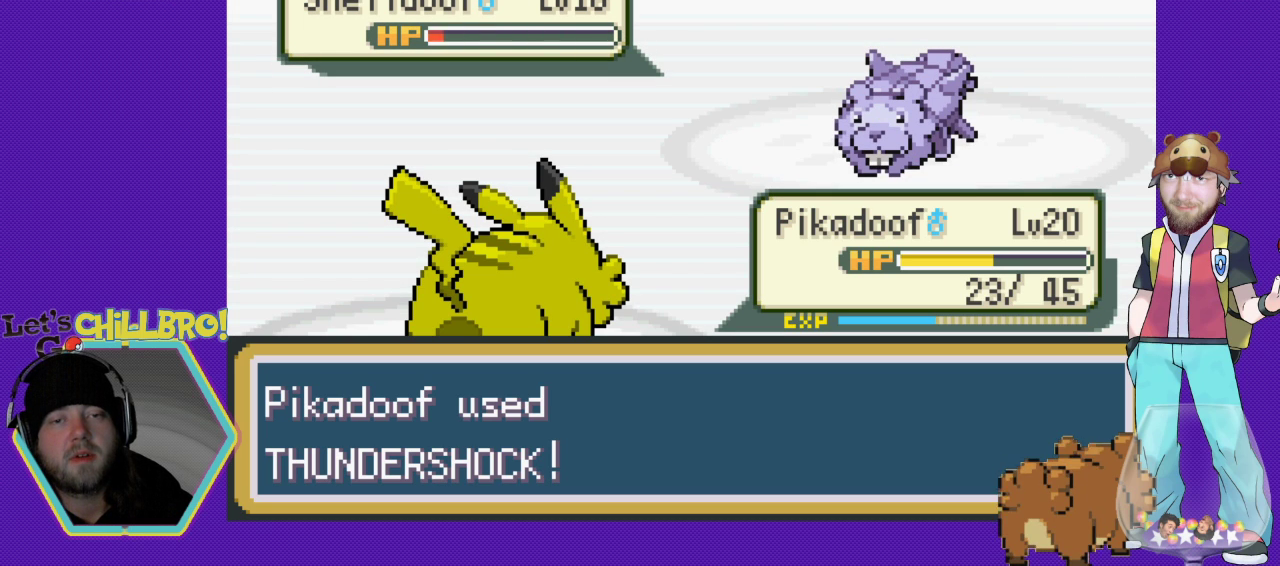
Gameplay with a controller (Nintendo layout); each line is a JSON object with the inputs held at the frame after it. "events" lists button and stick changes between this image and that frame as [ms after this image, input, new state], when the widget could be followed in between. Not read: L1 L3 R1 R3.
{"buttons": ["A"], "events": [[33, "A", "up"], [167, "A", "down"], [267, "A", "up"], [500, "A", "down"]]}
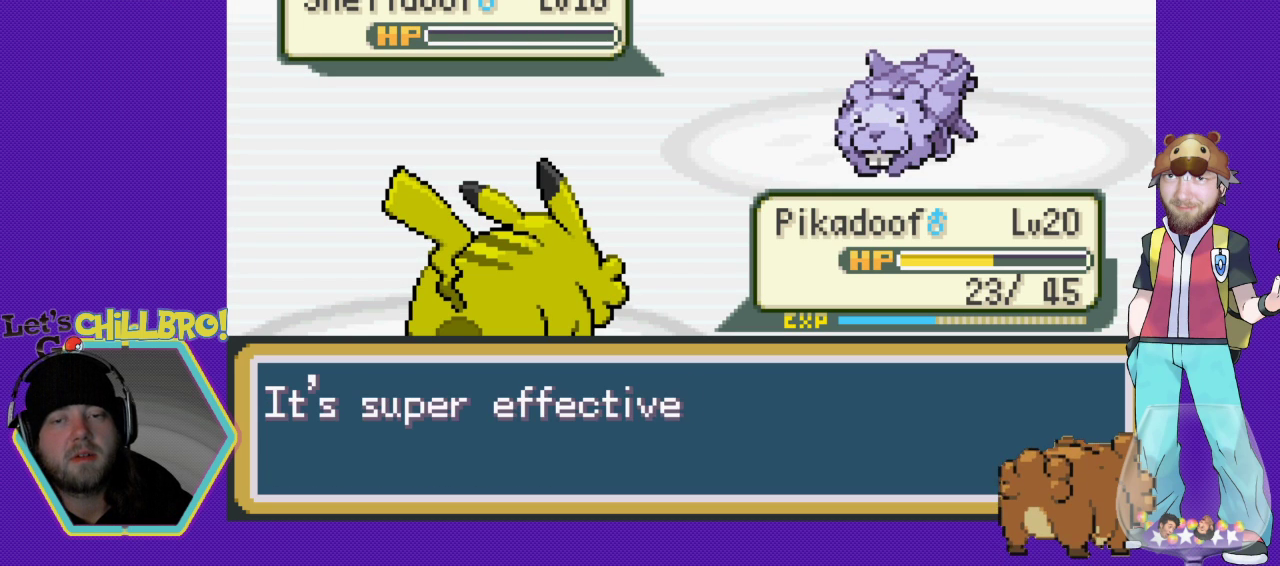
{"buttons": [], "events": [[100, "A", "up"], [233, "A", "down"], [333, "A", "up"], [400, "A", "down"], [500, "A", "up"]]}
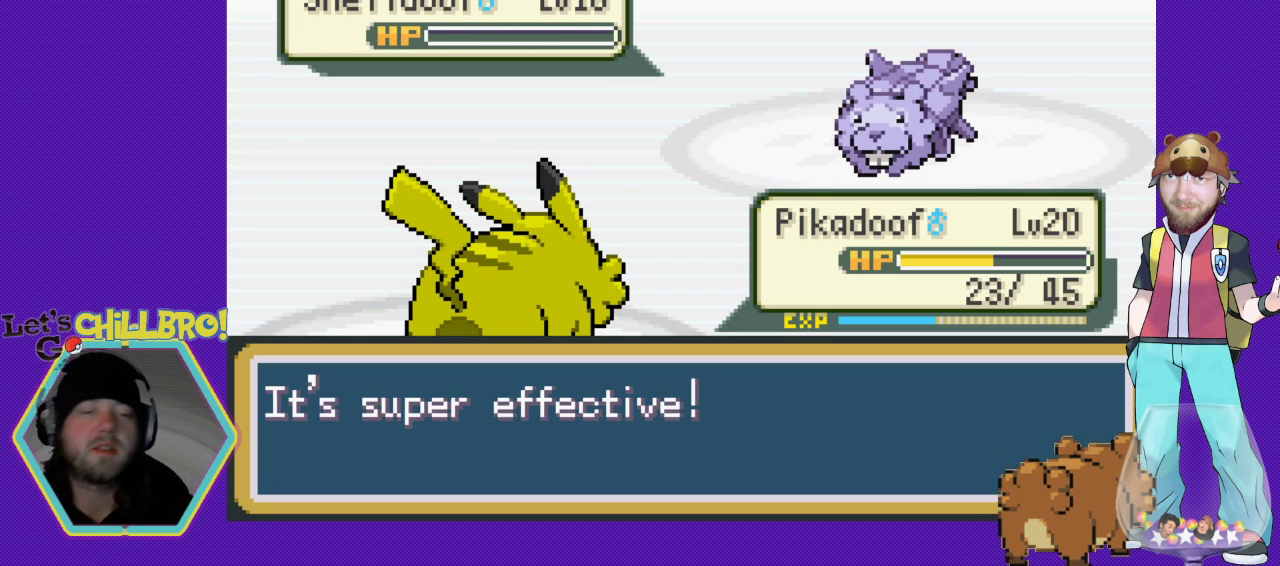
{"buttons": ["A"], "events": [[67, "A", "down"], [167, "A", "up"], [300, "A", "down"], [367, "A", "up"], [500, "A", "down"]]}
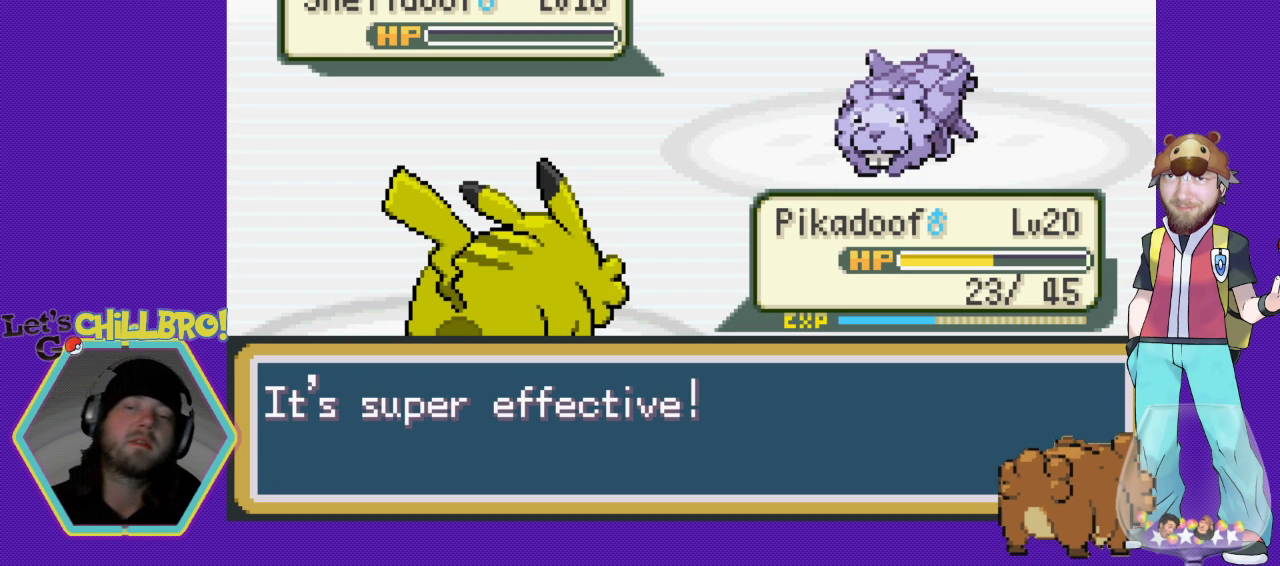
{"buttons": ["A"], "events": [[100, "A", "up"], [200, "A", "down"], [300, "A", "up"], [467, "A", "down"]]}
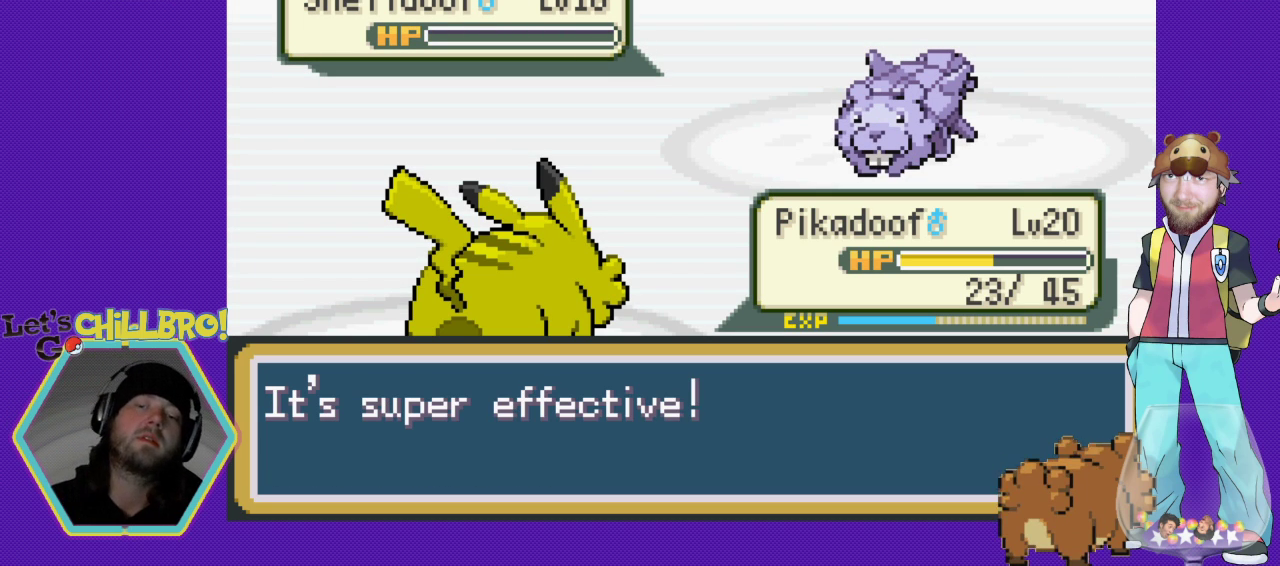
{"buttons": [], "events": [[100, "A", "up"]]}
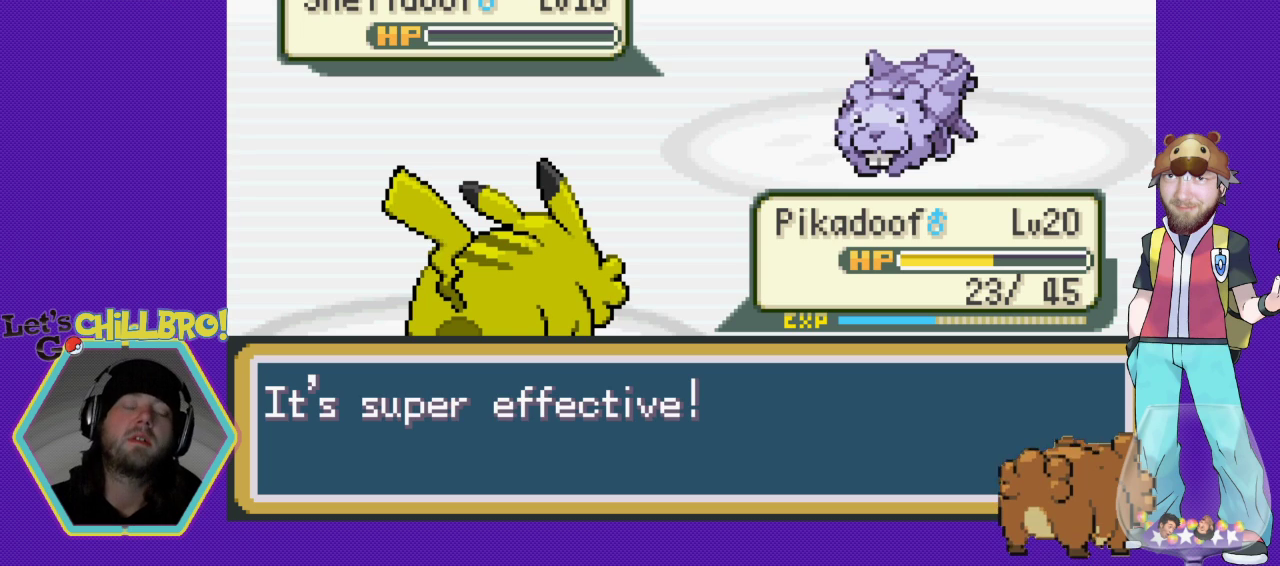
{"buttons": ["A"], "events": [[167, "A", "down"], [300, "A", "up"], [467, "A", "down"]]}
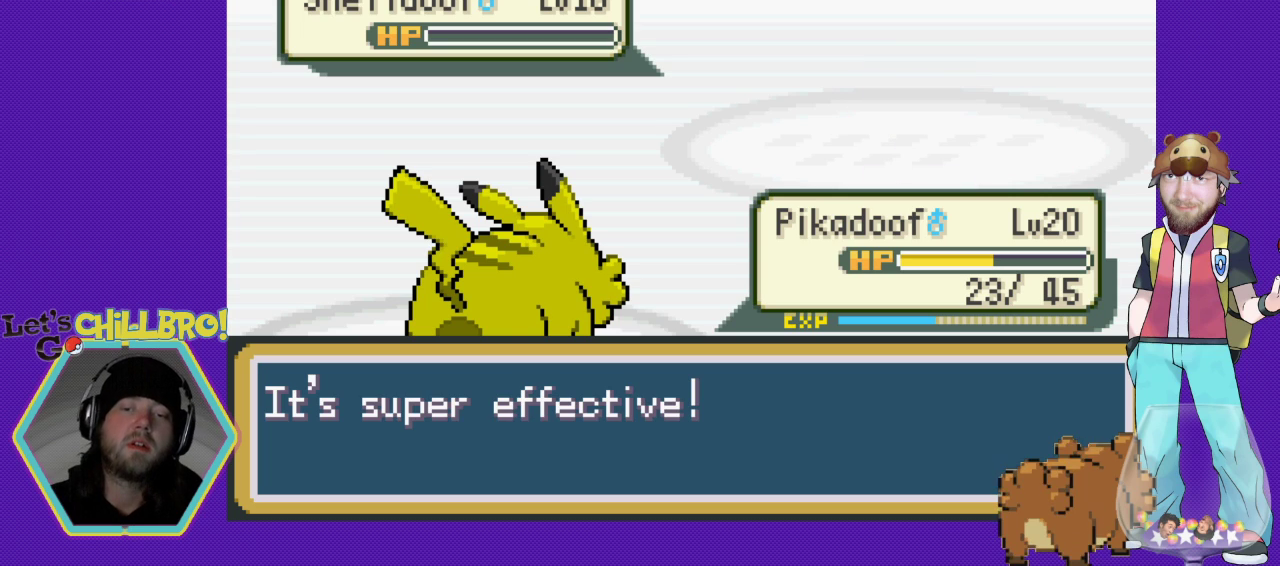
{"buttons": [], "events": [[100, "A", "up"], [333, "A", "down"], [433, "A", "up"]]}
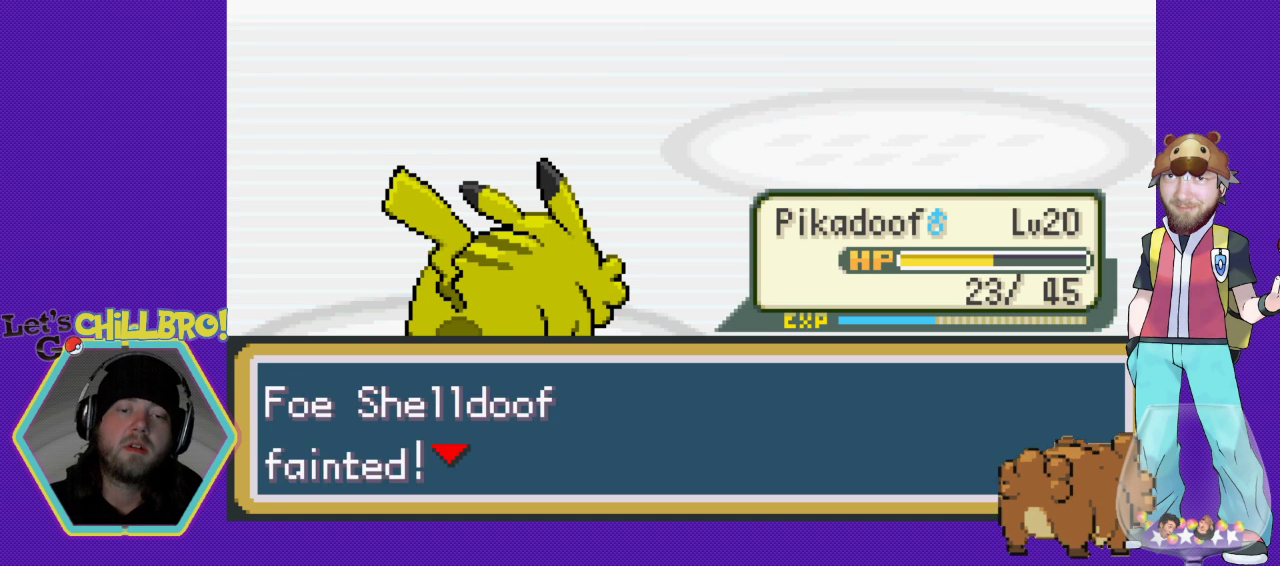
{"buttons": [], "events": [[167, "A", "down"], [233, "A", "up"], [400, "A", "down"], [500, "A", "up"]]}
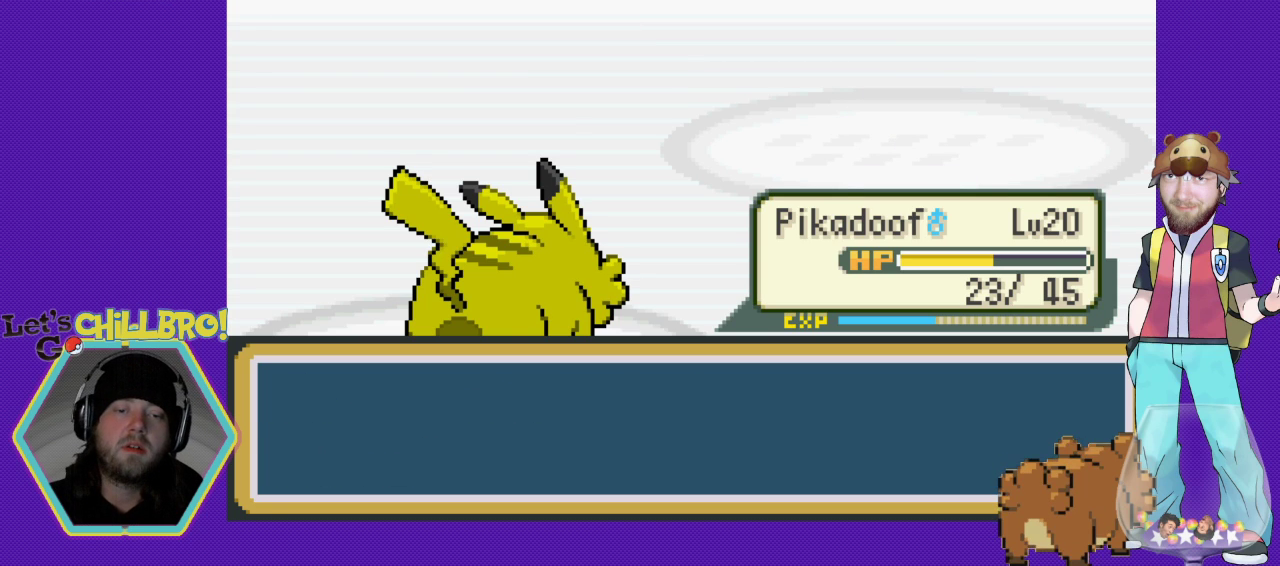
{"buttons": [], "events": [[167, "A", "down"], [267, "A", "up"]]}
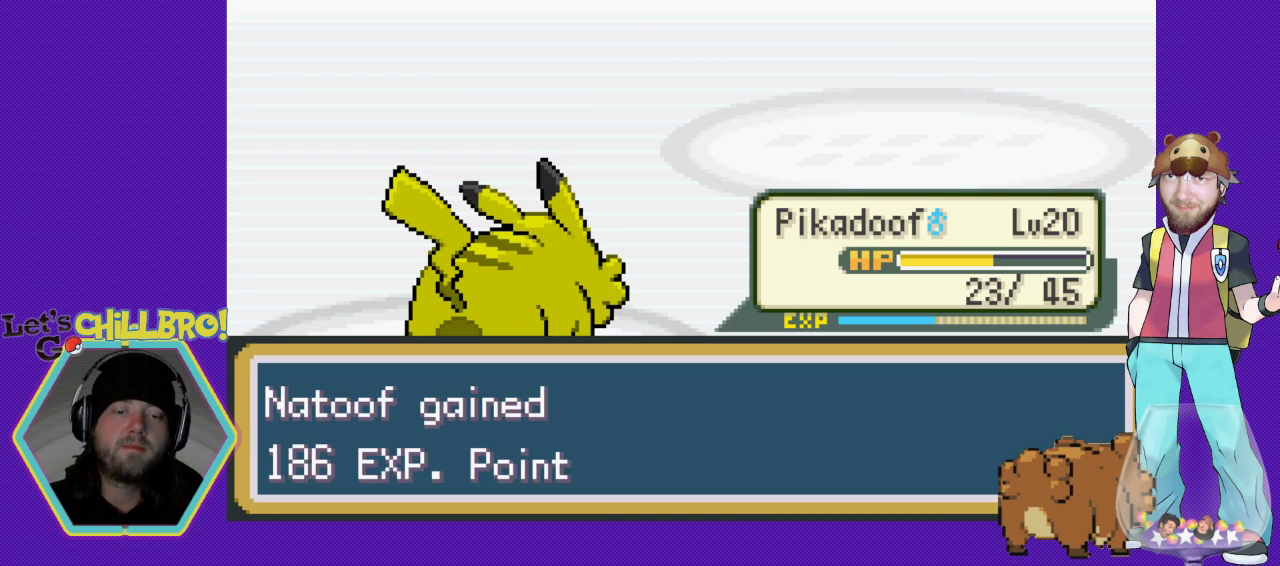
{"buttons": [], "events": [[33, "A", "down"], [67, "A", "up"], [267, "A", "down"], [367, "A", "up"]]}
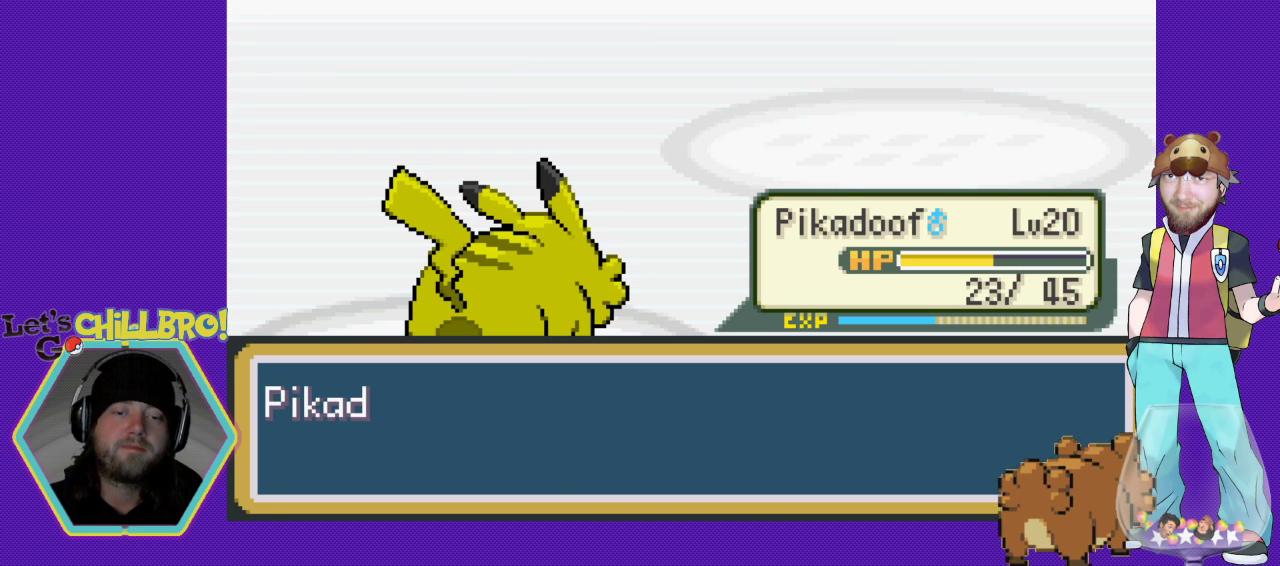
{"buttons": [], "events": [[67, "A", "down"], [200, "A", "up"]]}
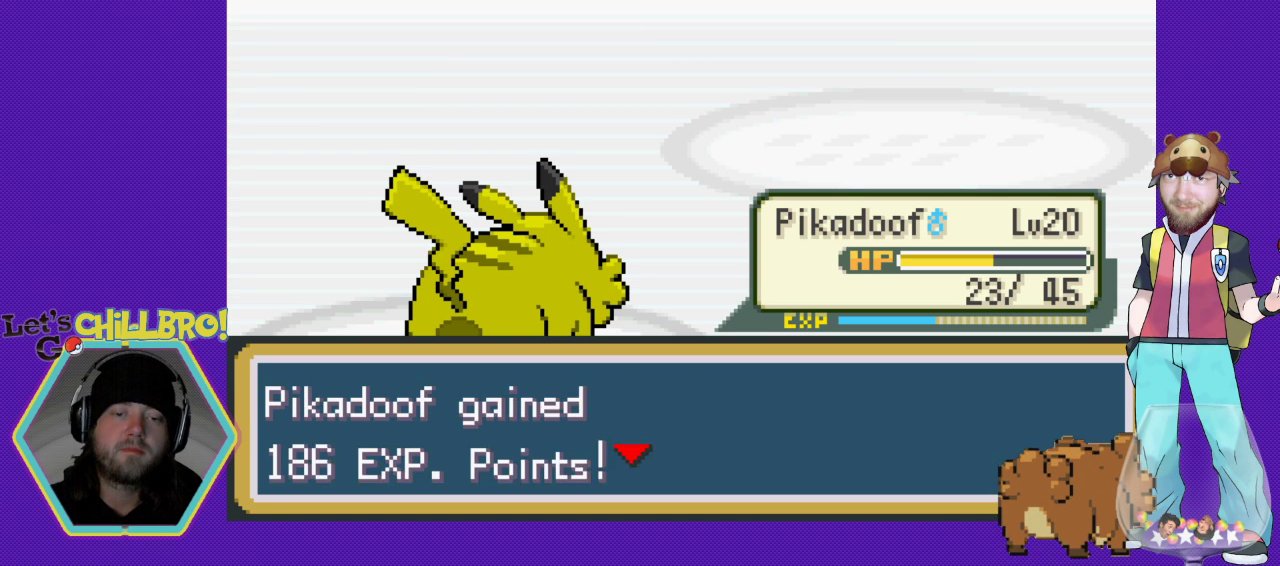
{"buttons": [], "events": [[100, "B", "down"], [233, "B", "up"], [367, "B", "down"], [433, "B", "up"]]}
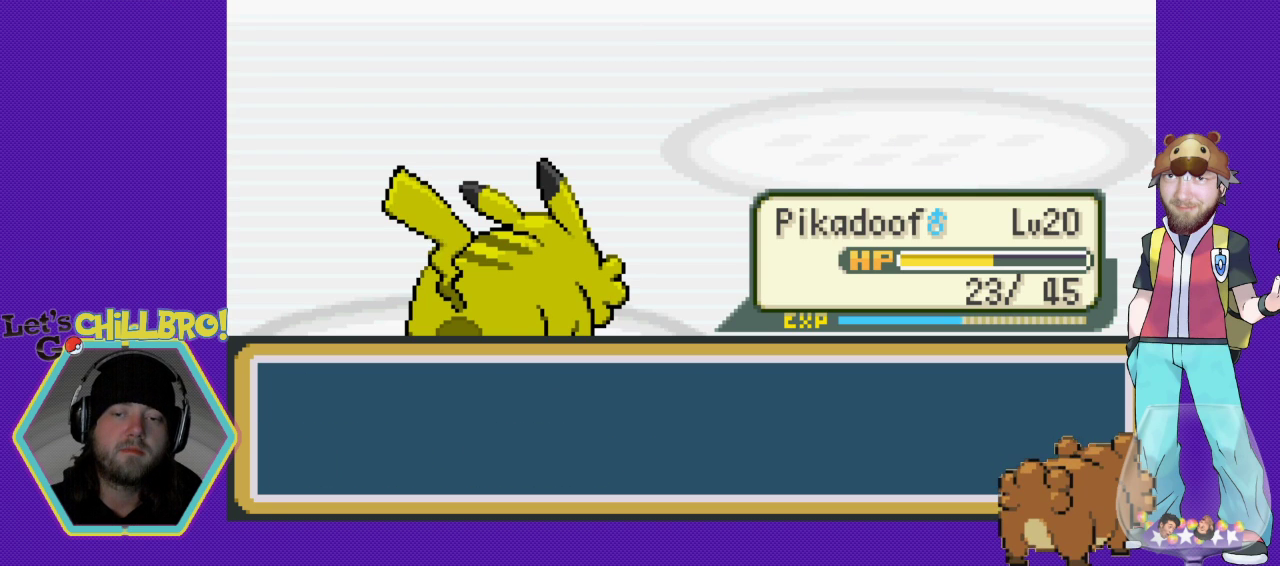
{"buttons": ["B"], "events": [[167, "B", "down"], [233, "B", "up"], [467, "B", "down"]]}
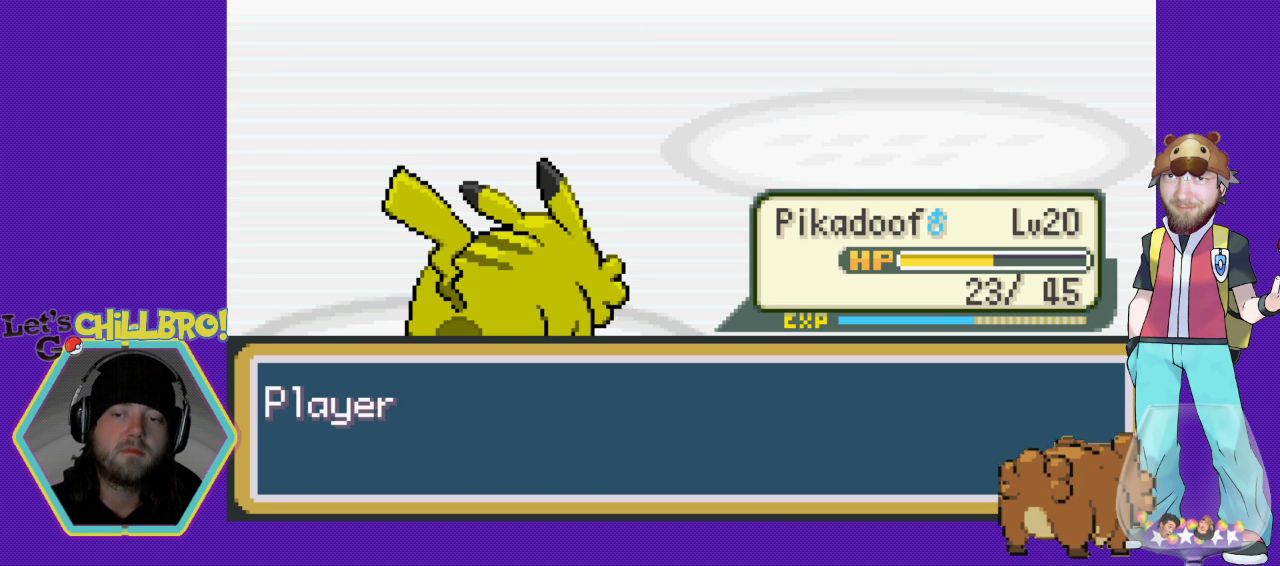
{"buttons": ["B"], "events": [[33, "B", "up"], [467, "B", "down"]]}
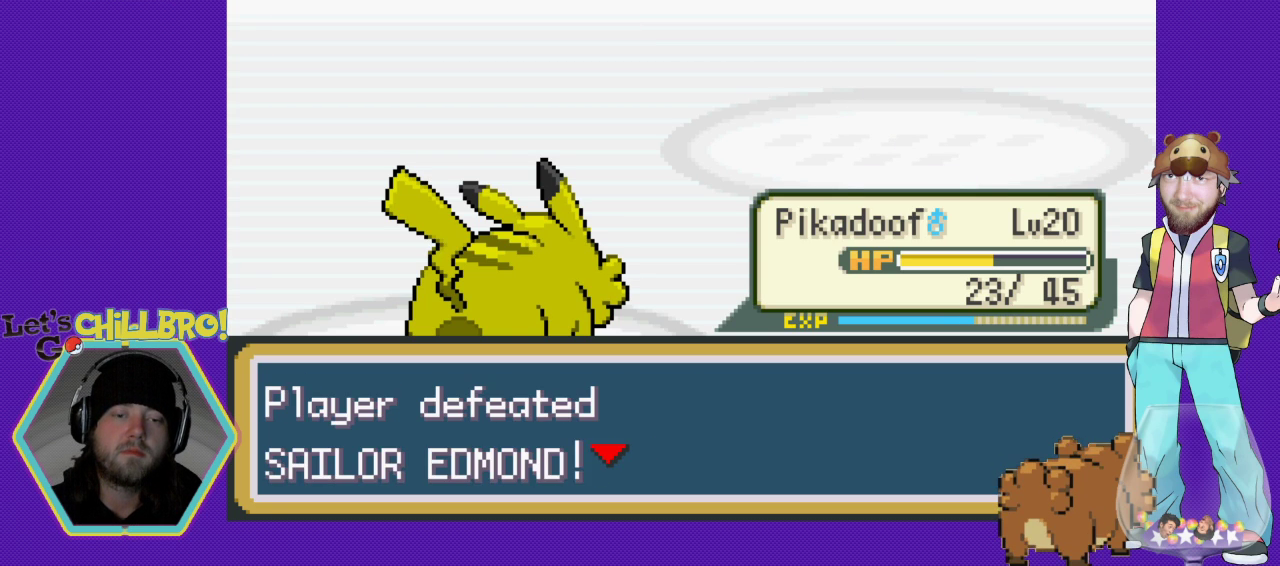
{"buttons": [], "events": [[67, "B", "up"], [167, "B", "down"], [267, "B", "up"], [367, "B", "down"], [467, "B", "up"]]}
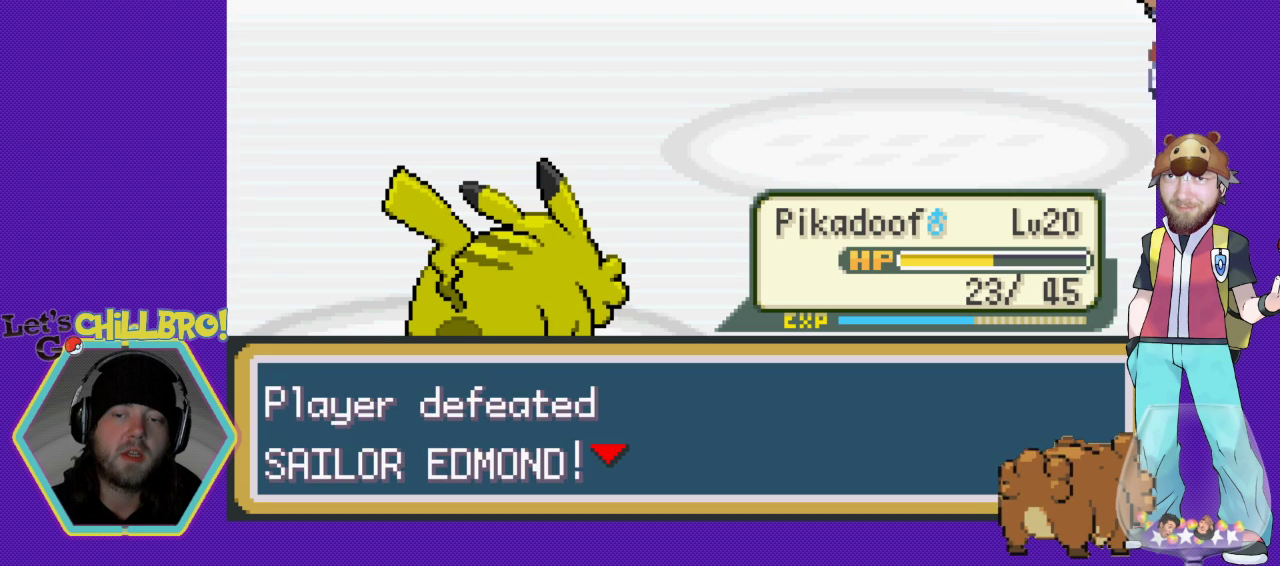
{"buttons": [], "events": [[100, "B", "down"], [233, "B", "up"], [333, "B", "down"], [433, "B", "up"]]}
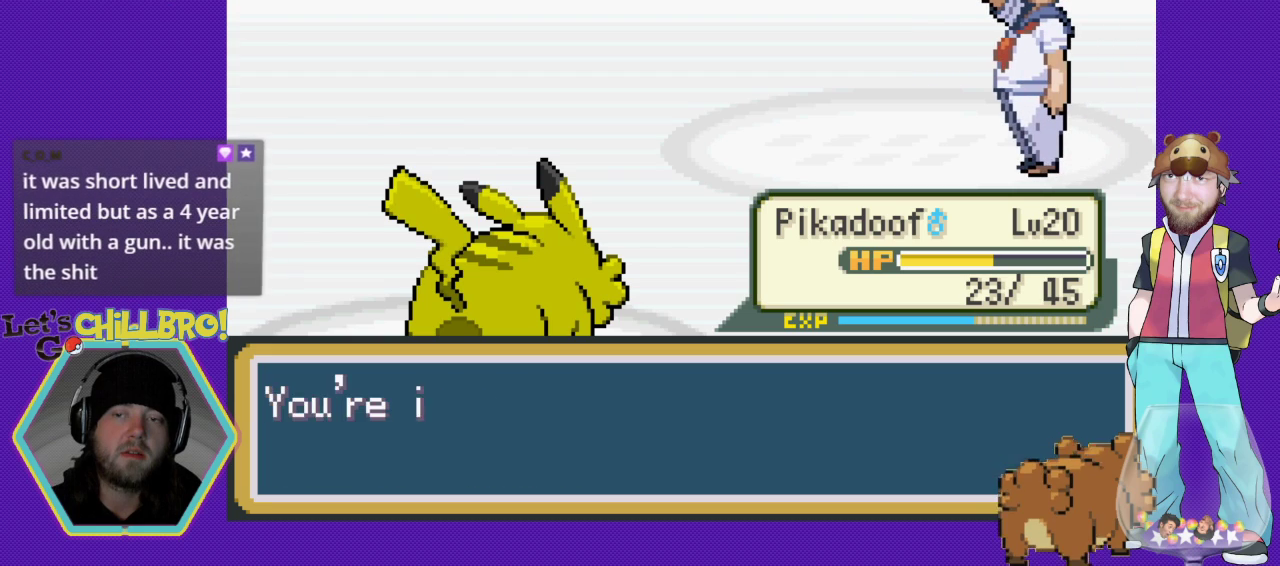
{"buttons": [], "events": [[33, "B", "down"], [167, "B", "up"], [267, "B", "down"], [367, "B", "up"]]}
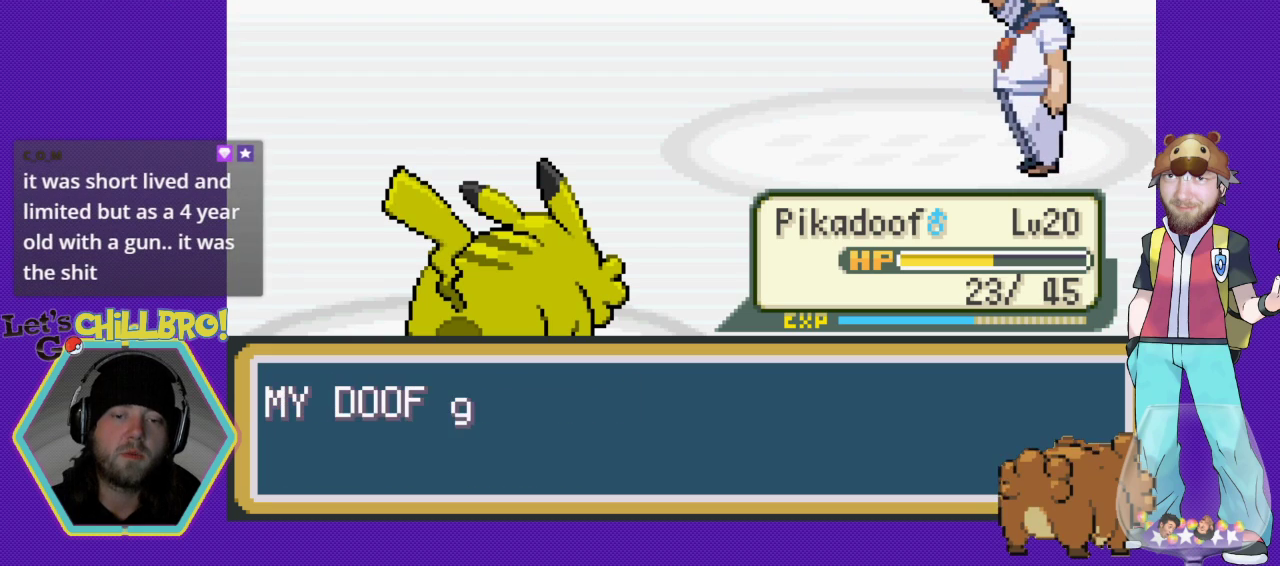
{"buttons": [], "events": [[133, "B", "down"], [233, "B", "up"], [333, "B", "down"], [400, "B", "up"]]}
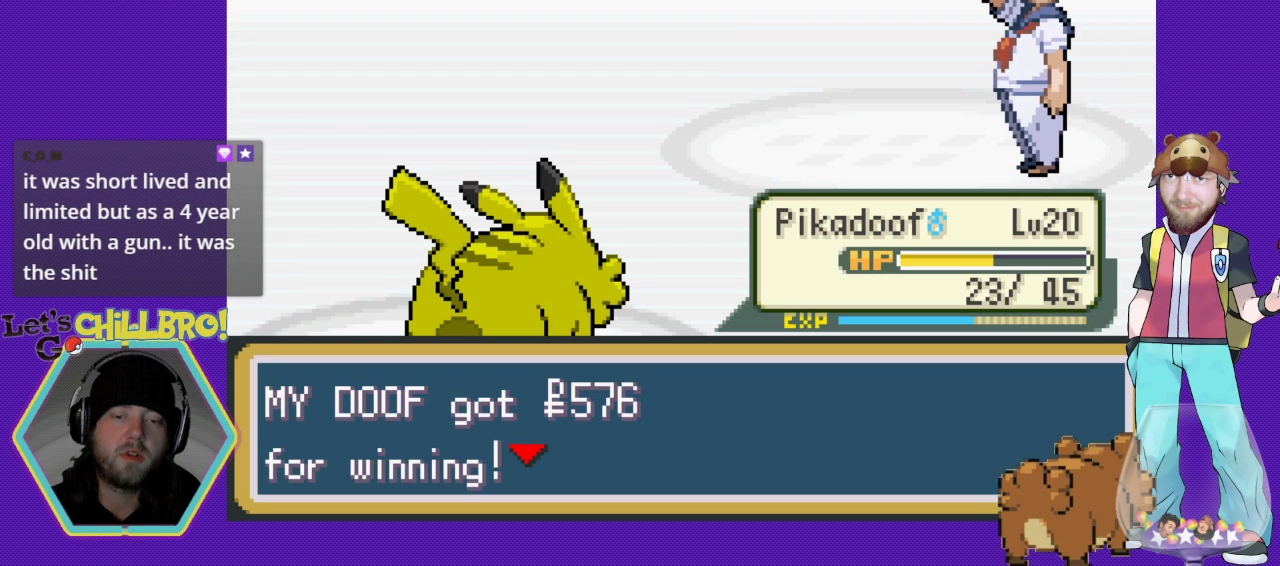
{"buttons": ["B", "DPAD_LEFT"], "events": [[33, "B", "down"], [133, "B", "up"], [200, "B", "down"], [267, "B", "up"], [300, "DPAD_LEFT", "down"], [433, "B", "down"]]}
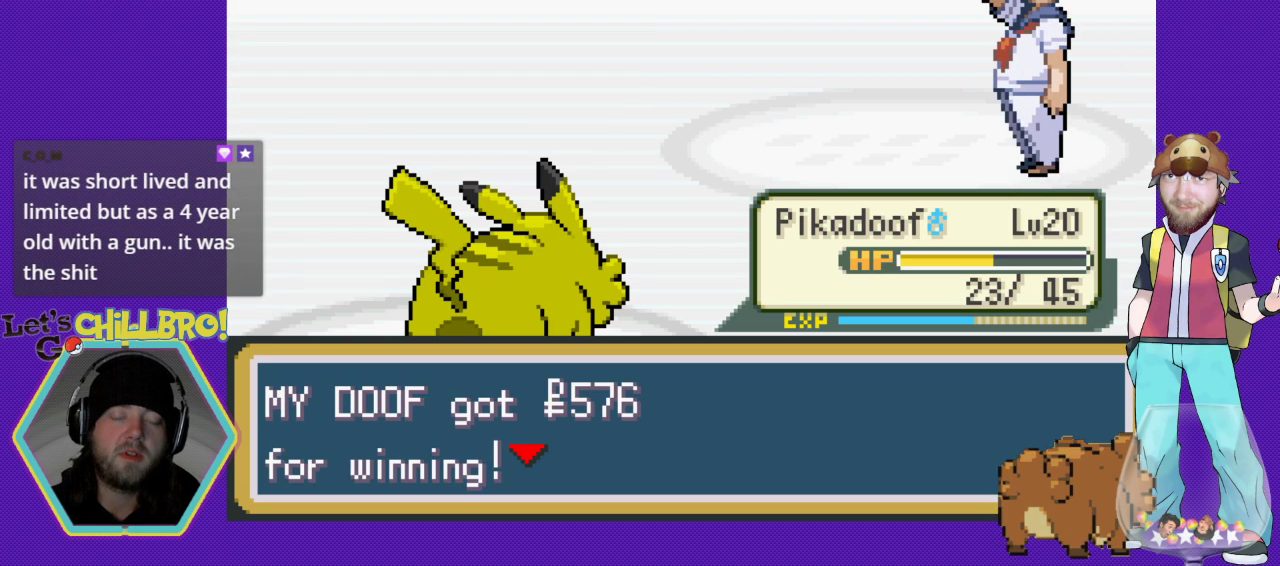
{"buttons": ["DPAD_LEFT"], "events": [[67, "B", "up"], [200, "B", "down"], [267, "B", "up"], [367, "B", "down"], [467, "B", "up"]]}
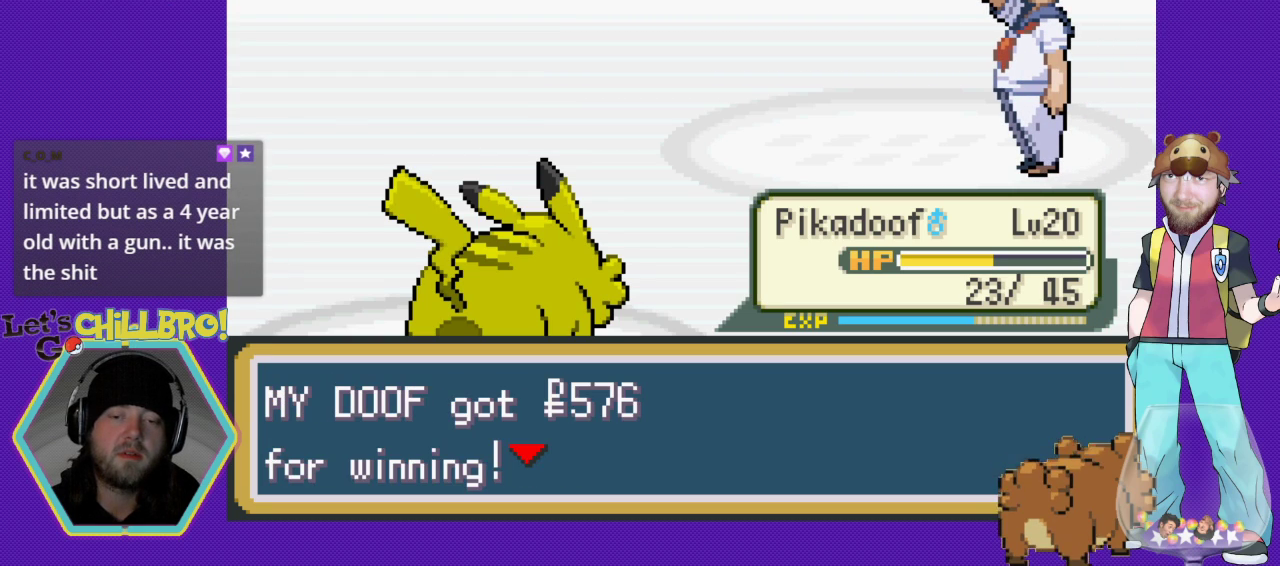
{"buttons": ["DPAD_LEFT"], "events": [[67, "B", "down"], [167, "B", "up"], [333, "B", "down"], [400, "B", "up"]]}
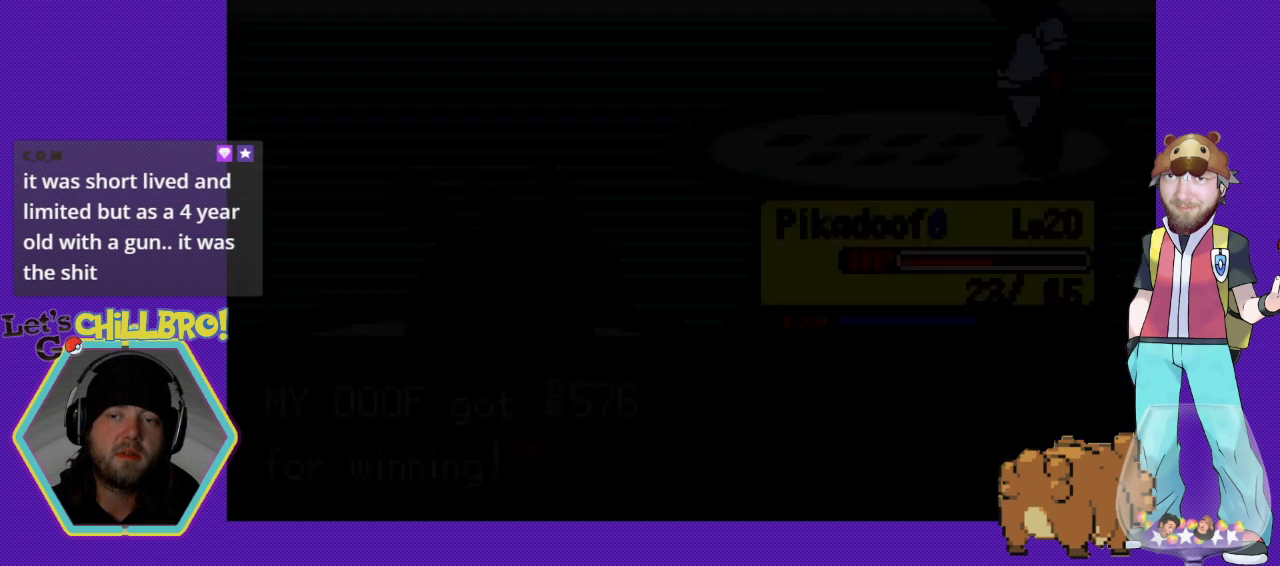
{"buttons": ["DPAD_LEFT"], "events": []}
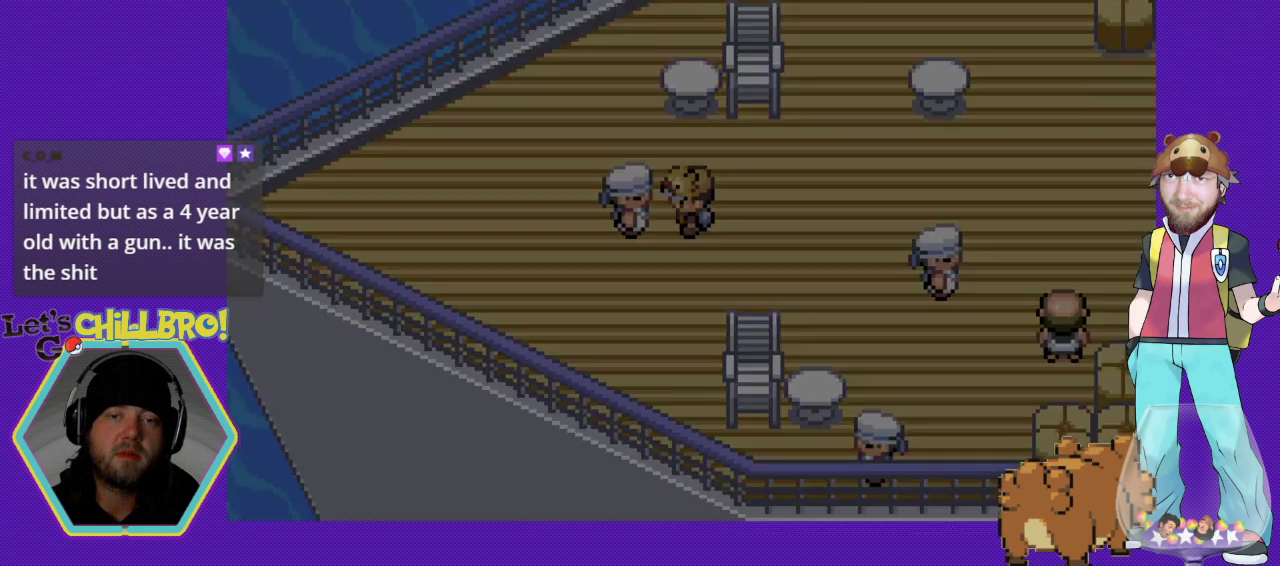
{"buttons": [], "events": [[400, "DPAD_LEFT", "up"]]}
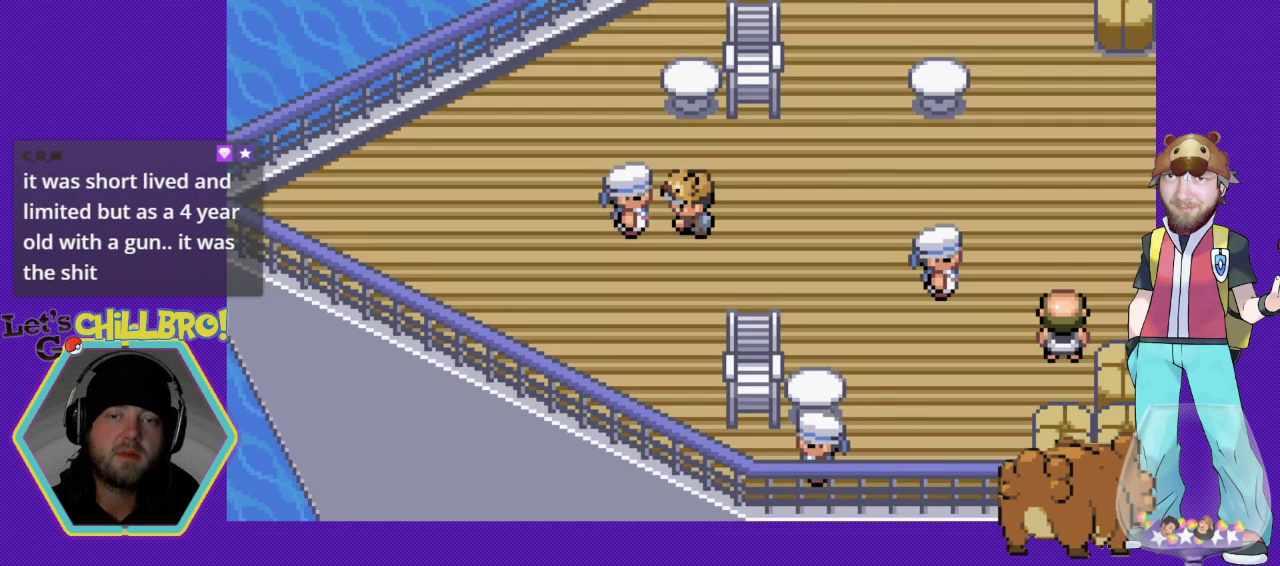
{"buttons": ["DPAD_LEFT"], "events": [[33, "B", "down"], [33, "DPAD_UP", "down"], [133, "DPAD_LEFT", "down"], [167, "DPAD_UP", "up"], [233, "B", "up"], [333, "A", "down"], [467, "A", "up"]]}
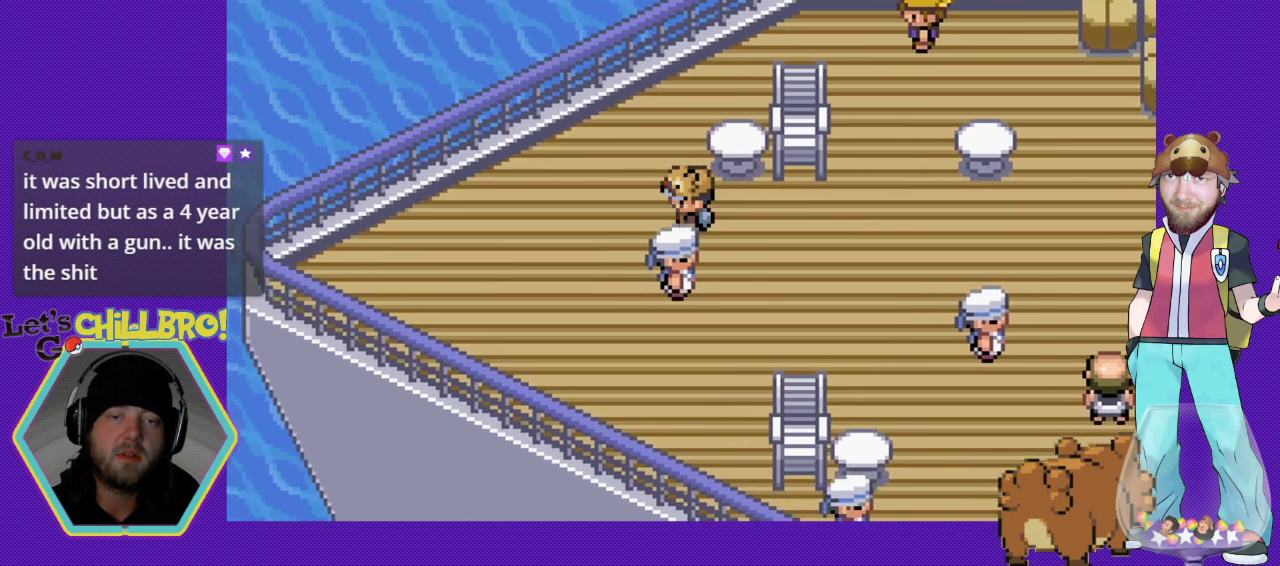
{"buttons": ["DPAD_DOWN", "DPAD_LEFT"], "events": [[33, "A", "down"], [100, "A", "up"], [200, "A", "down"], [300, "A", "up"], [367, "A", "down"], [433, "A", "up"], [500, "DPAD_DOWN", "down"]]}
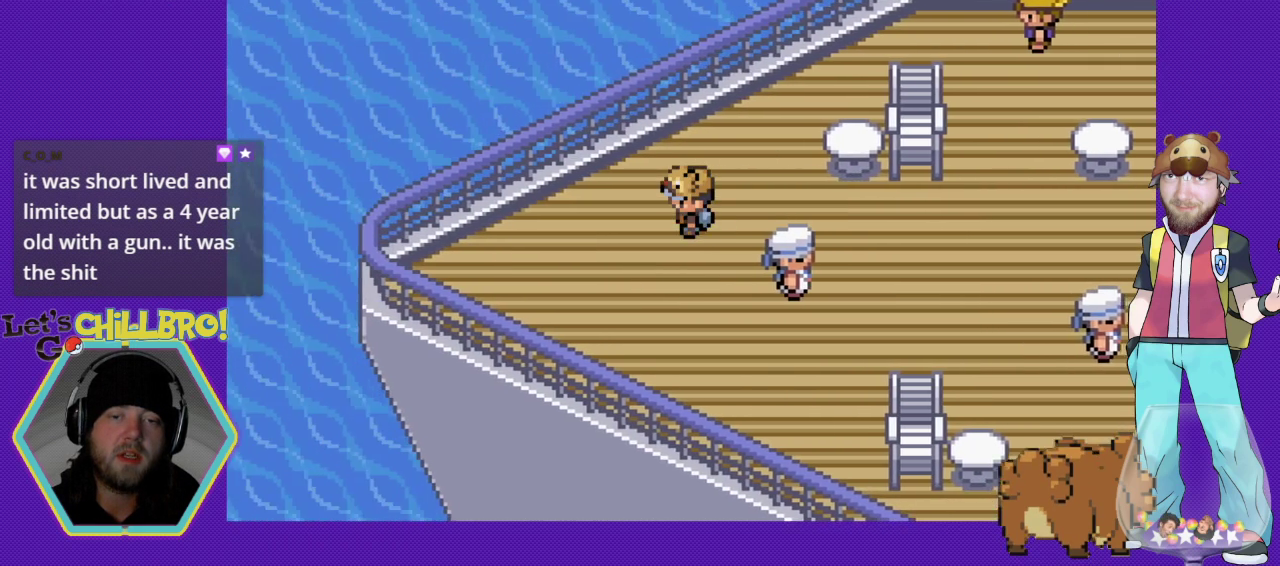
{"buttons": ["DPAD_LEFT"], "events": [[33, "DPAD_LEFT", "up"], [67, "A", "down"], [100, "DPAD_LEFT", "down"], [133, "A", "up"], [167, "DPAD_DOWN", "up"], [233, "A", "down"], [333, "A", "up"], [400, "A", "down"], [467, "A", "up"]]}
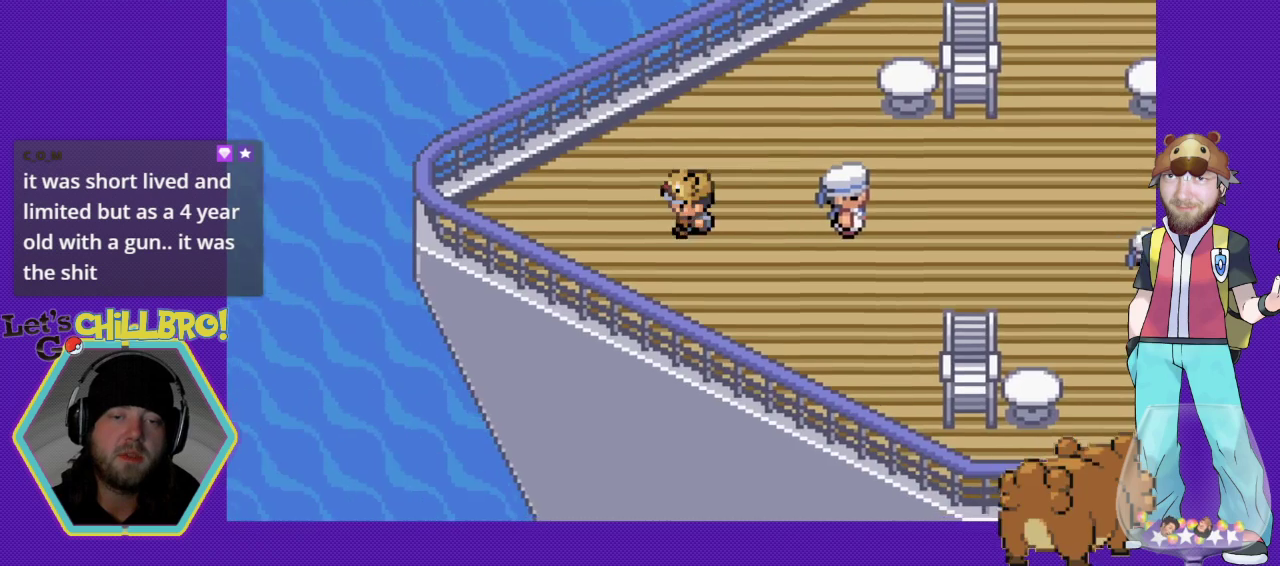
{"buttons": ["DPAD_LEFT"], "events": [[67, "A", "down"], [133, "A", "up"], [233, "A", "down"], [300, "A", "up"], [400, "A", "down"], [467, "A", "up"]]}
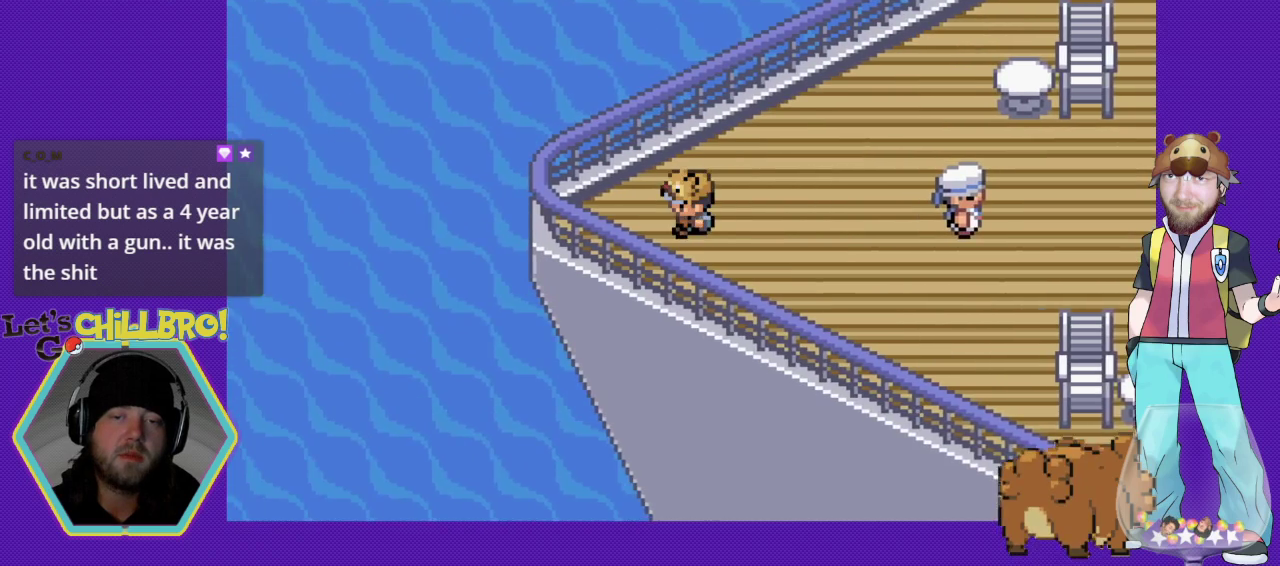
{"buttons": [], "events": [[33, "A", "down"], [100, "DPAD_LEFT", "up"], [133, "A", "up"], [200, "A", "down"], [300, "A", "up"], [367, "A", "down"], [467, "A", "up"]]}
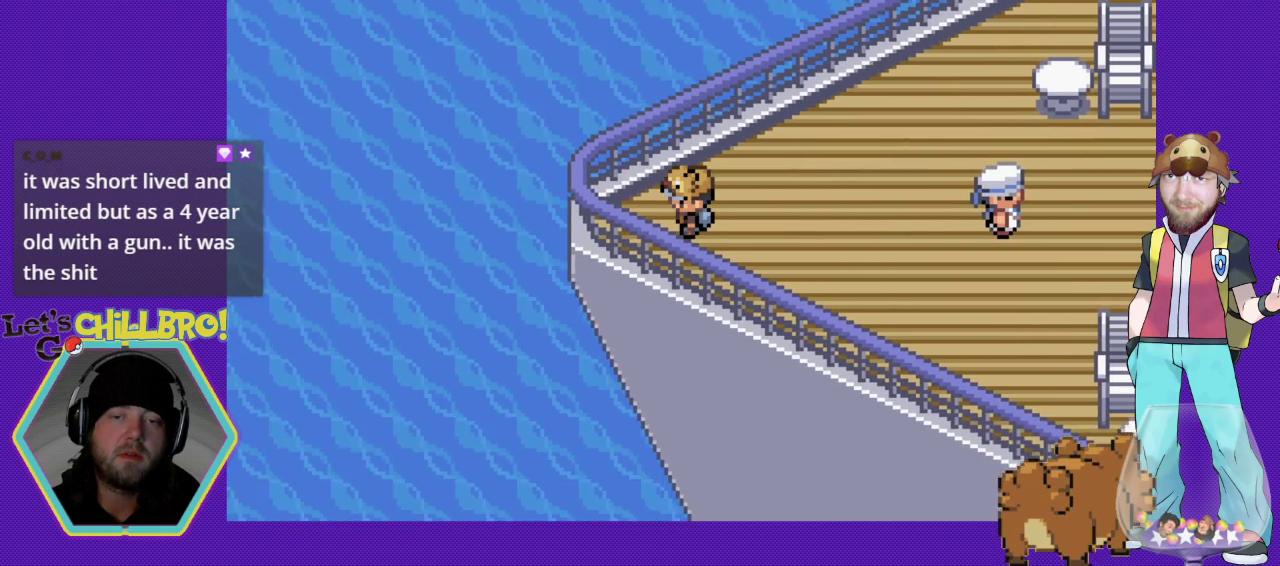
{"buttons": ["A"], "events": [[33, "A", "down"], [133, "A", "up"], [167, "DPAD_LEFT", "down"], [467, "A", "down"], [500, "DPAD_LEFT", "up"]]}